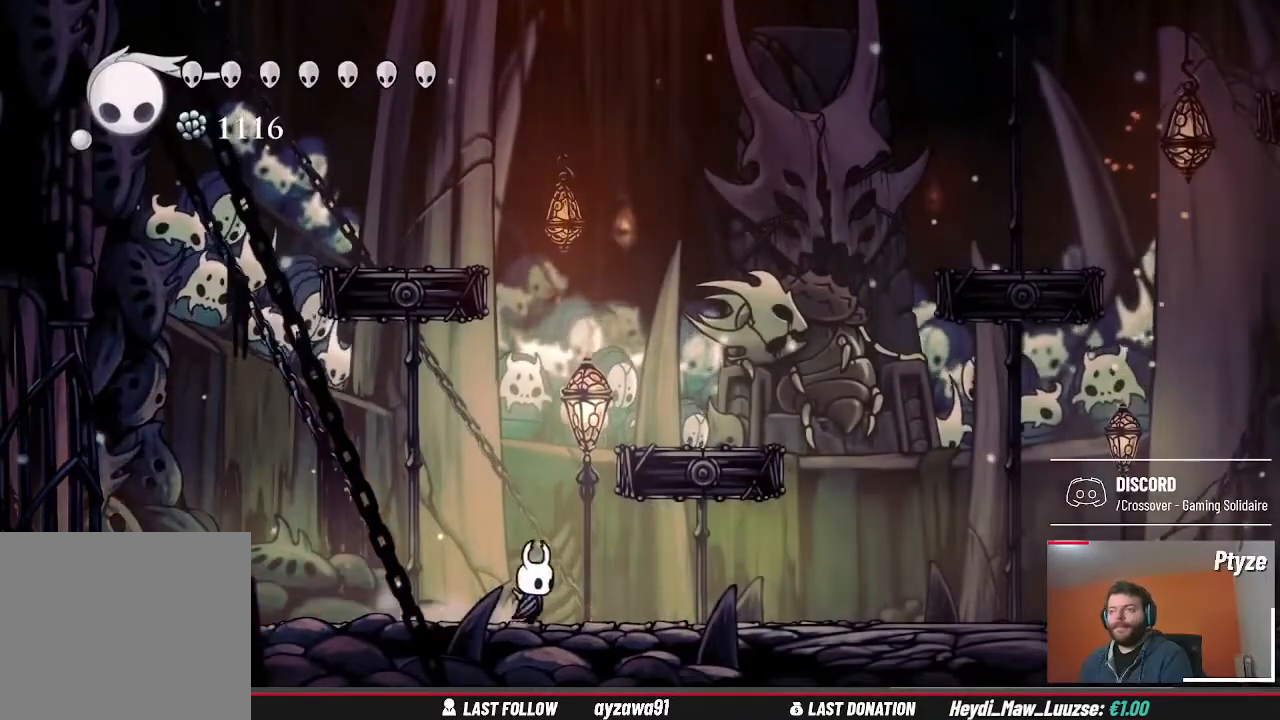
Gameplay with a controller (Xbox layout); each line is a JSON object with the inputs held at the frame after it (dt_ms = milliseconds from this image to that frame). "events" lists button and stick changes between this image and that frame as [ms after this image, input, new state], when the widget could be followed in between. Not read: B HOME L3 R3.
{"dt_ms": 500, "buttons": [], "left_stick": "right", "right_stick": "center", "events": []}
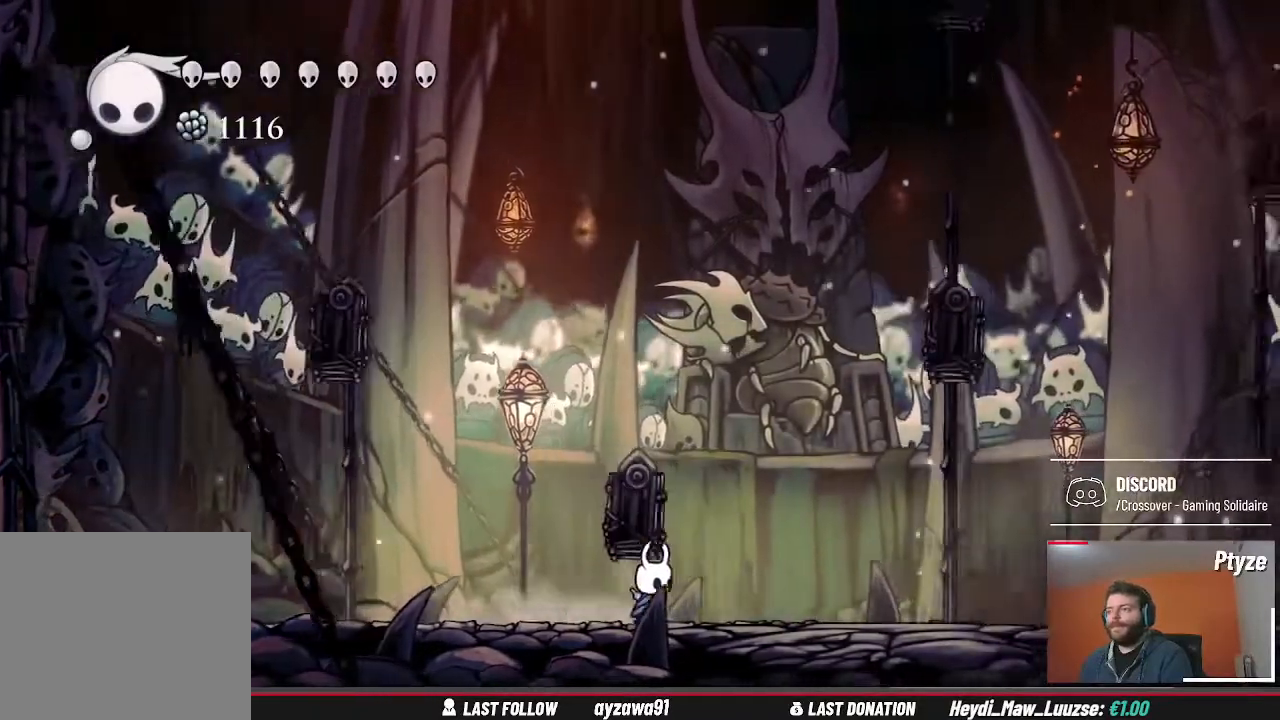
{"dt_ms": 500, "buttons": [], "left_stick": "center", "right_stick": "center", "events": [[333, "left_stick", "center"]]}
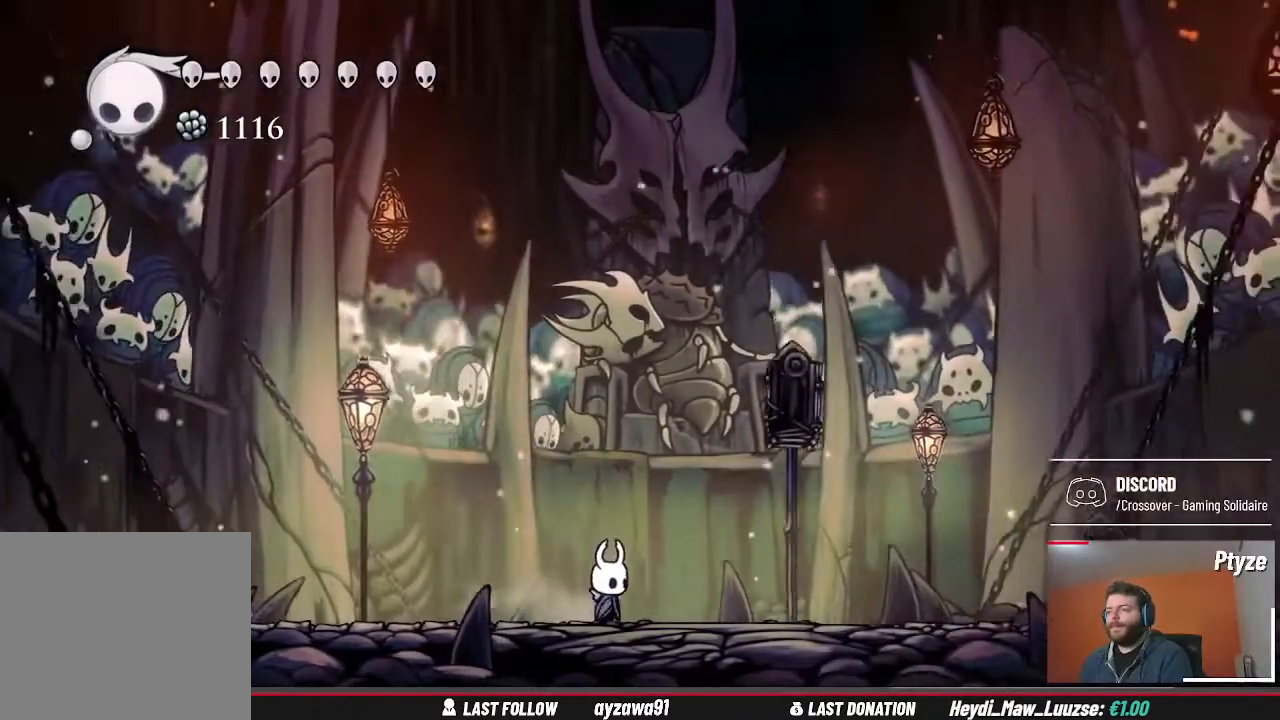
{"dt_ms": 500, "buttons": [], "left_stick": "center", "right_stick": "center", "events": [[233, "left_stick", "right"], [400, "left_stick", "center"]]}
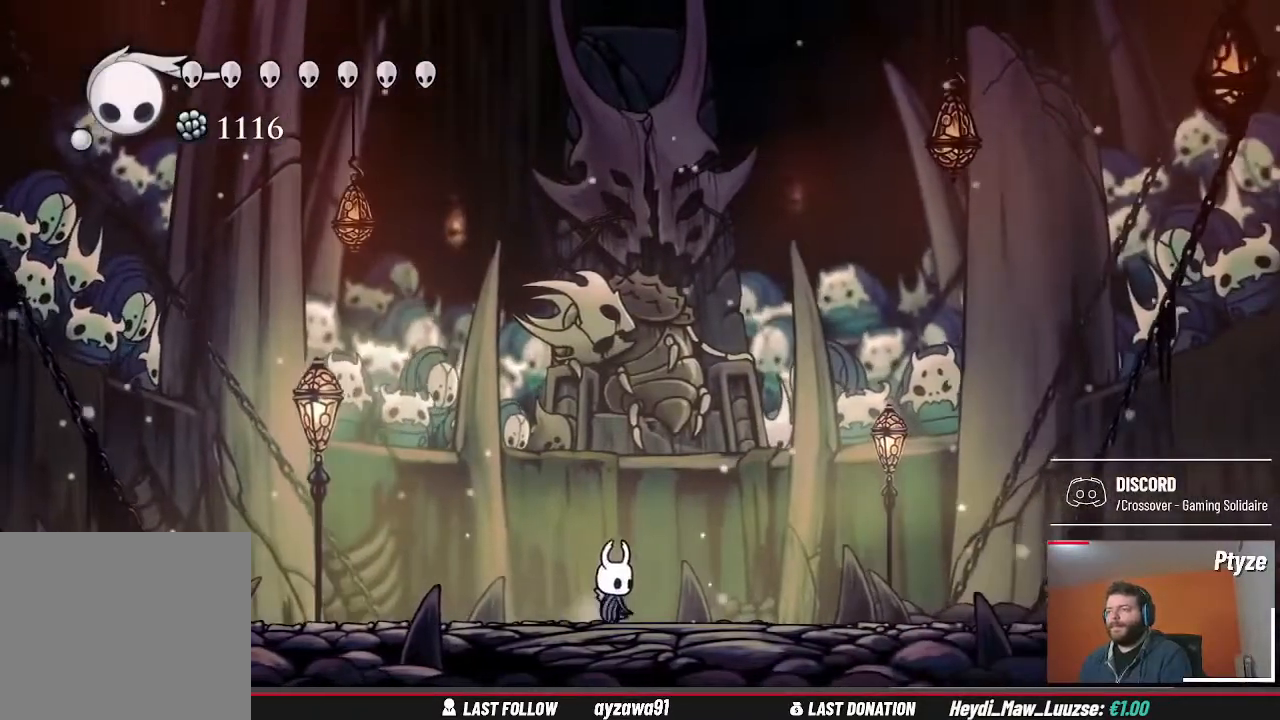
{"dt_ms": 500, "buttons": [], "left_stick": "center", "right_stick": "center", "events": []}
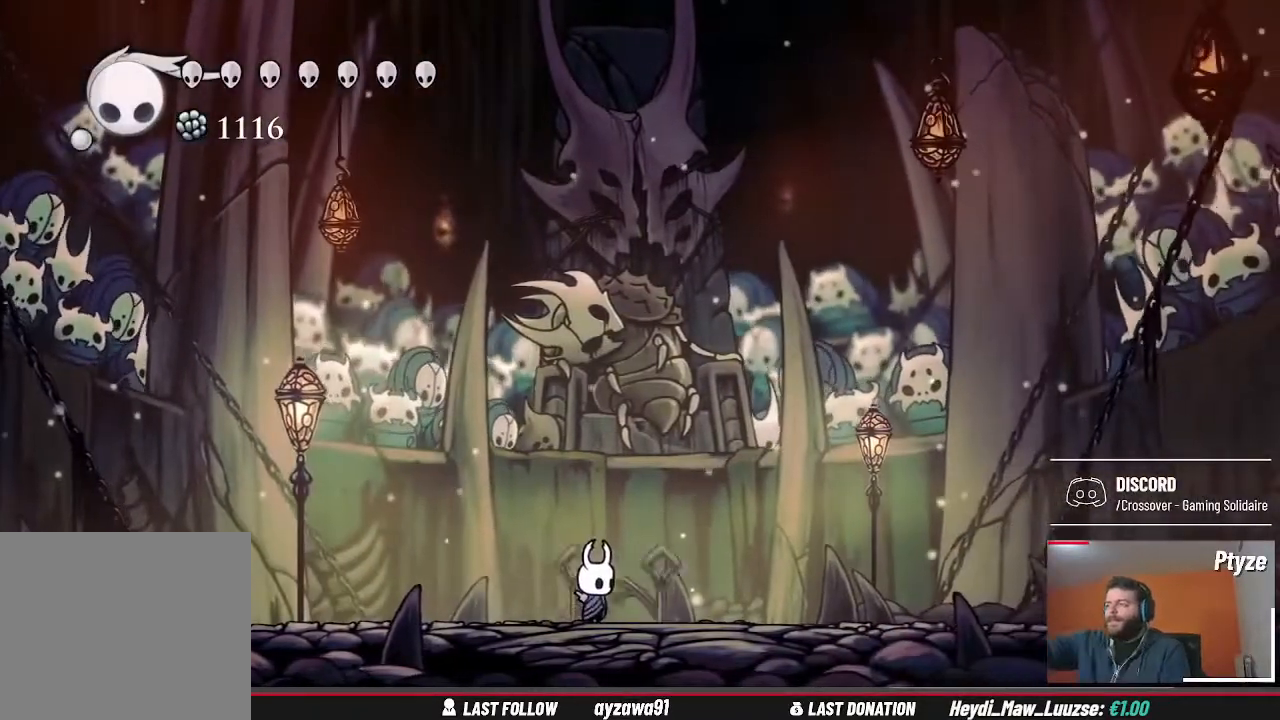
{"dt_ms": 500, "buttons": [], "left_stick": "center", "right_stick": "center", "events": []}
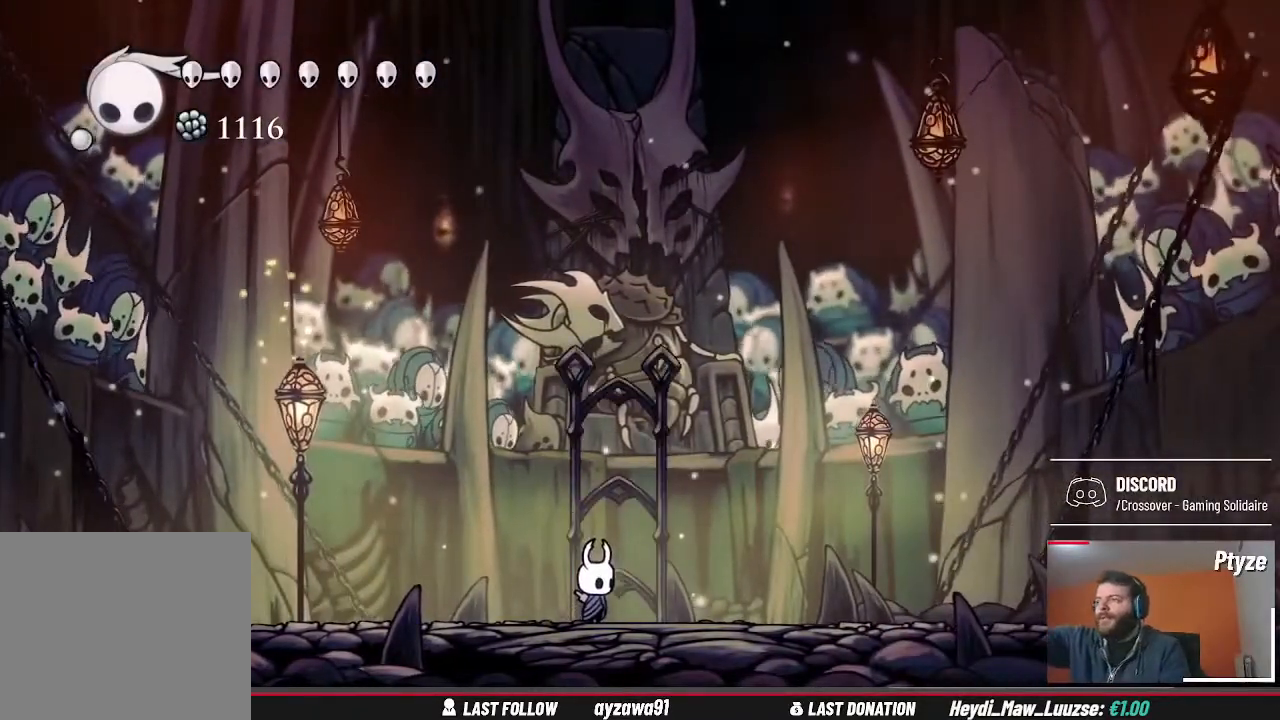
{"dt_ms": 1000, "buttons": [], "left_stick": "left", "right_stick": "center"}
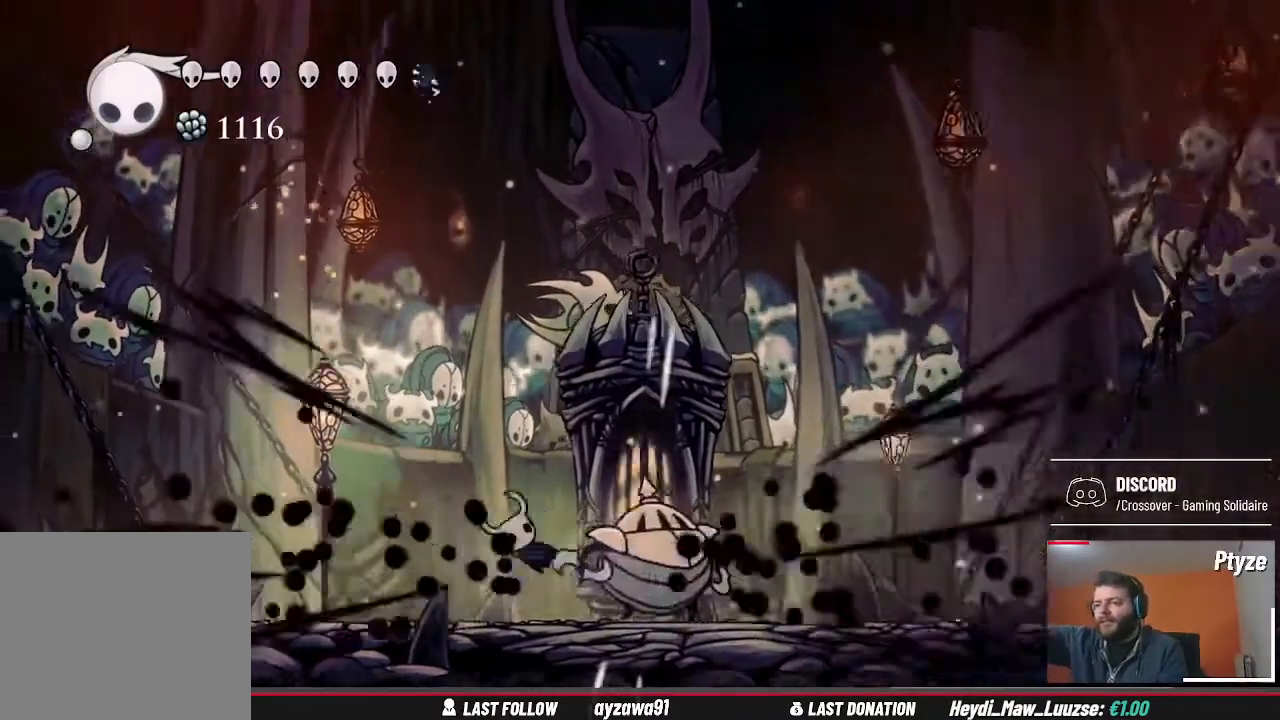
{"dt_ms": 500, "buttons": [], "left_stick": "right", "right_stick": "center", "events": [[267, "left_stick", "right"]]}
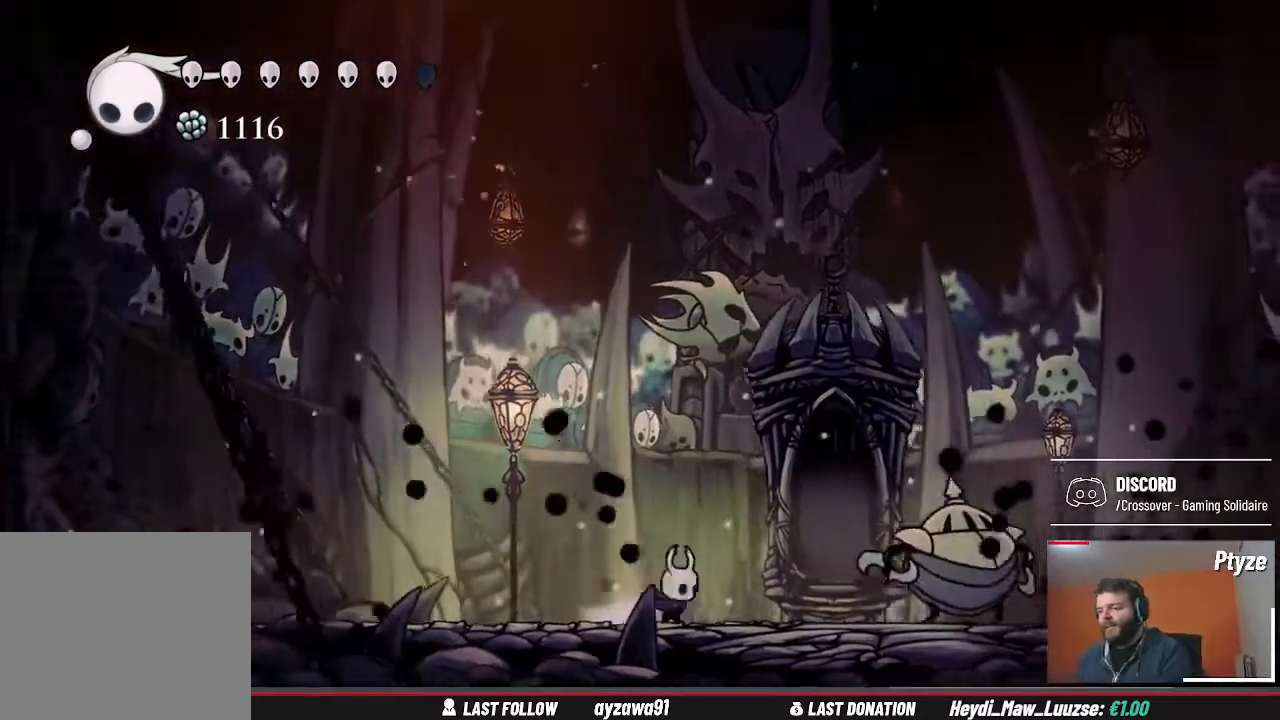
{"dt_ms": 1000, "buttons": [], "left_stick": "left", "right_stick": "center", "events": [[400, "X", "down"], [467, "left_stick", "center"], [500, "X", "up"], [700, "left_stick", "right"], [767, "X", "down"], [800, "left_stick", "center"], [867, "X", "up"], [867, "left_stick", "left"]]}
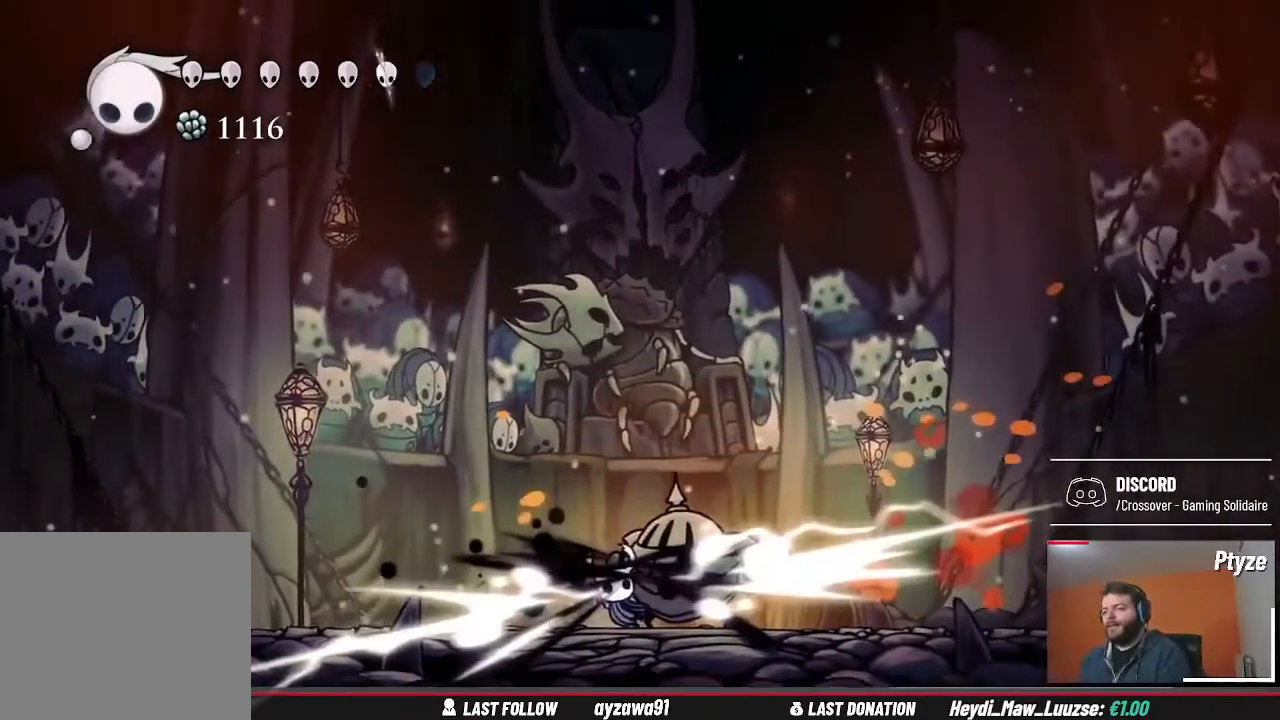
{"dt_ms": 500, "buttons": [], "left_stick": "left", "right_stick": "center", "events": []}
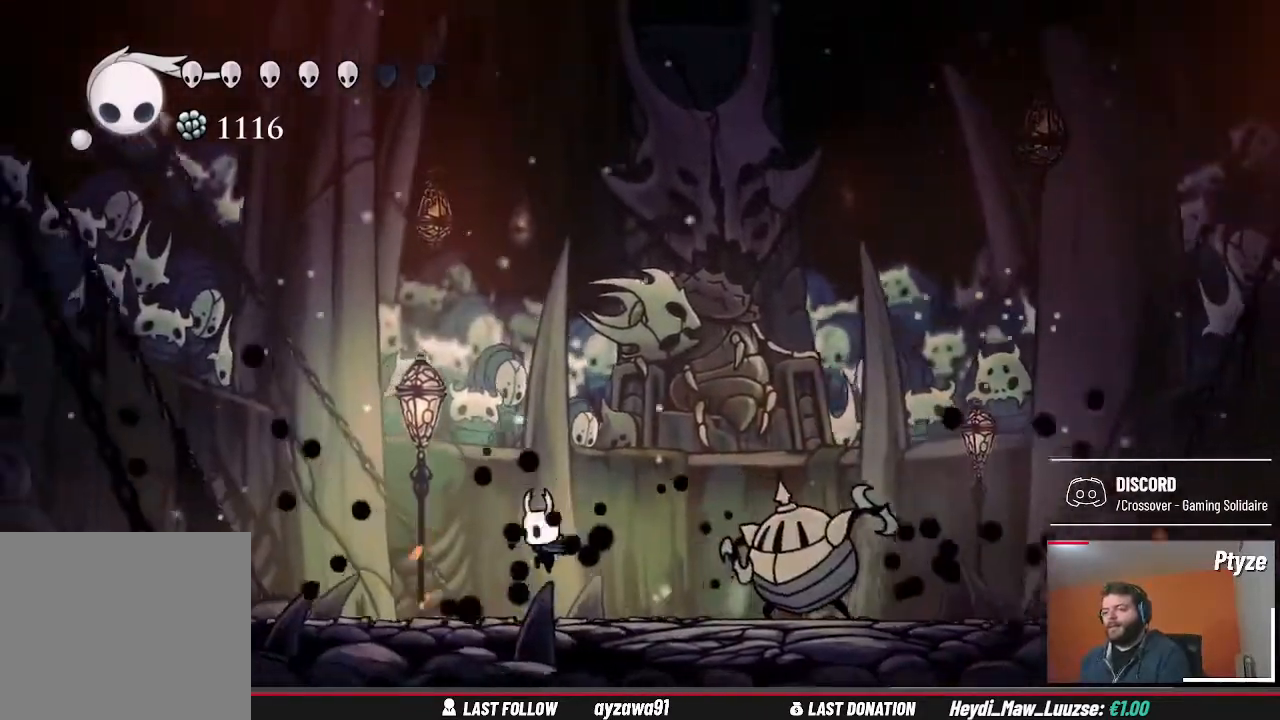
{"dt_ms": 500, "buttons": [], "left_stick": "left", "right_stick": "center", "events": []}